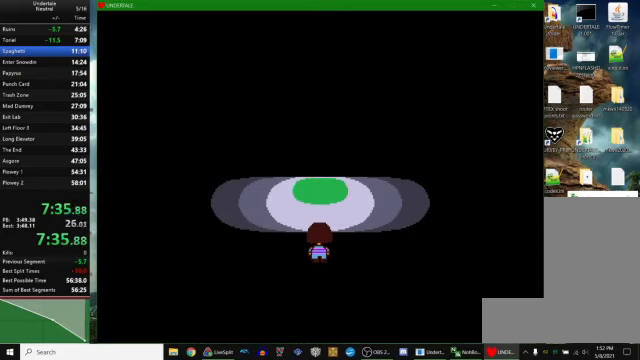
Gameplay with keyboard; each line is a JSON object with the keys held at the frame after it. "events" lists presses ("down") and releases ("up") of "c", "ctrl_r", "down", "escape", "left", "return", "right", "space", "up", "x" and "z" between this image and that frame as [ms after this image, input, new state], when the widget could be followed in between. No other keys are recorded. Mouse input is not recorded. Not read: other_keys.
{"keys": ["up"], "events": [[366, "up", "down"]]}
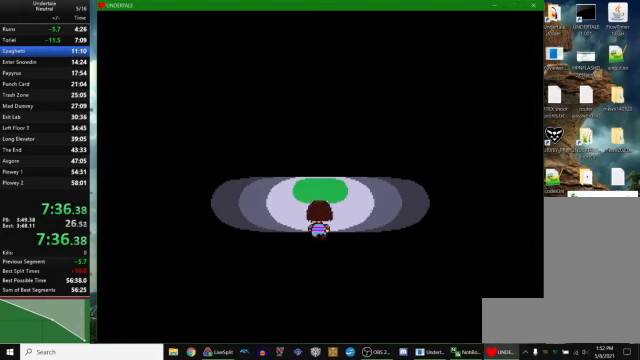
{"keys": ["up"], "events": []}
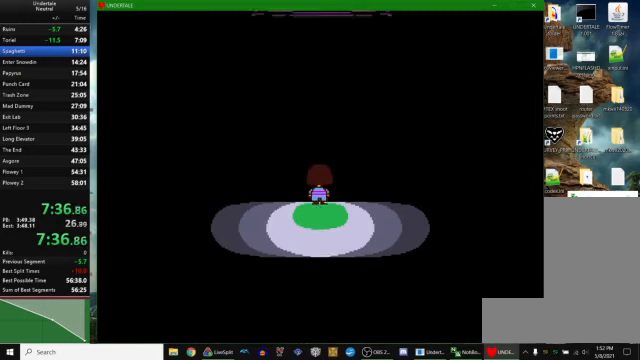
{"keys": ["up"], "events": []}
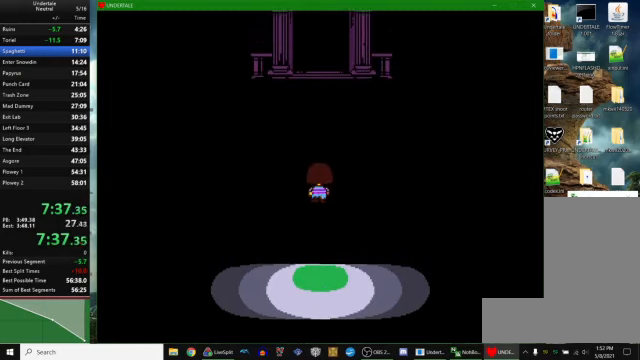
{"keys": ["up"], "events": []}
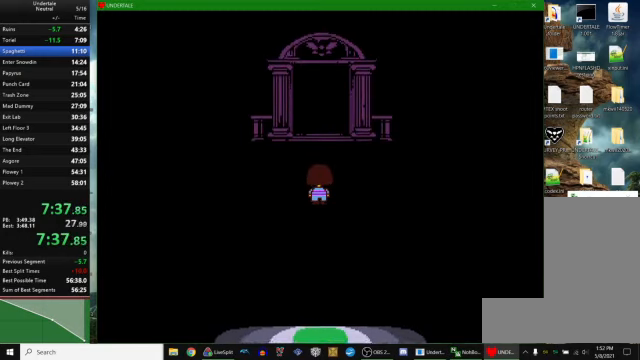
{"keys": ["up"], "events": []}
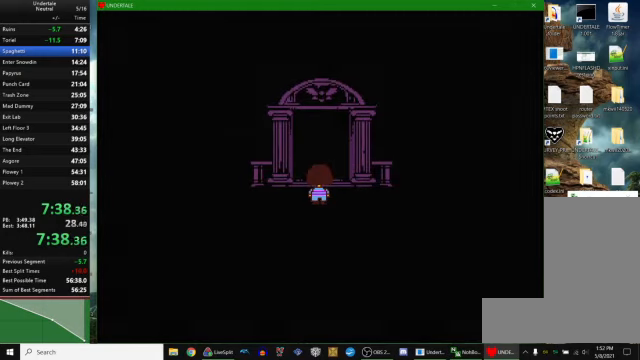
{"keys": [], "events": [[200, "up", "up"]]}
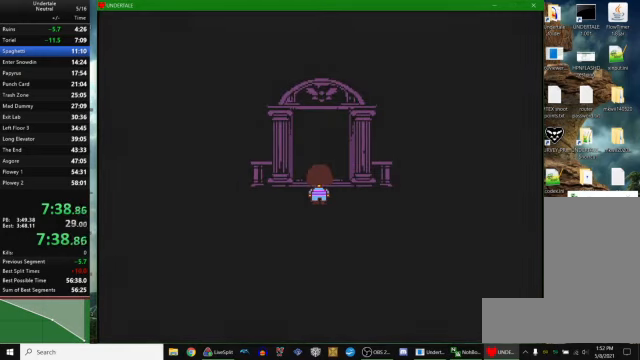
{"keys": [], "events": []}
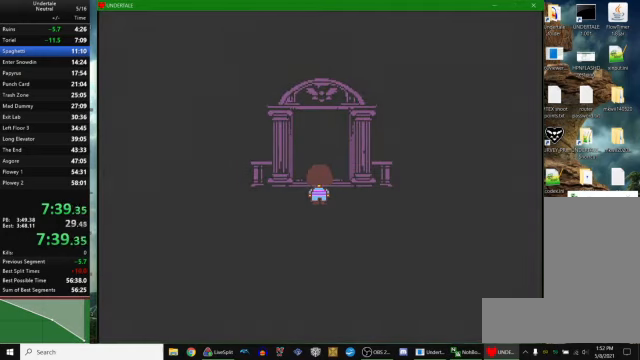
{"keys": ["return"], "events": [[33, "z", "down"], [66, "x", "down"], [100, "z", "up"], [133, "return", "down"], [133, "x", "up"], [166, "return", "up"], [200, "z", "down"], [266, "x", "down"], [266, "z", "up"], [300, "return", "down"], [300, "x", "up"], [366, "return", "up"], [433, "x", "down"], [433, "z", "down"], [466, "z", "up"], [500, "return", "down"], [500, "x", "up"]]}
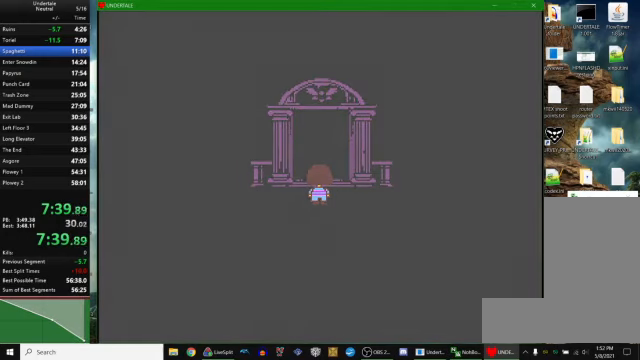
{"keys": ["z"], "events": [[66, "return", "up"], [100, "z", "down"], [133, "x", "down"], [166, "return", "down"], [166, "z", "up"], [200, "x", "up"], [266, "return", "up"], [300, "z", "down"], [366, "x", "down"], [366, "z", "up"], [400, "return", "down"], [400, "x", "up"], [433, "return", "up"], [500, "z", "down"]]}
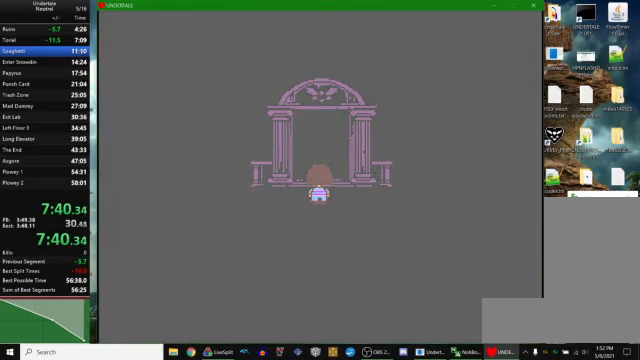
{"keys": ["x"], "events": [[66, "x", "down"], [66, "z", "up"], [100, "return", "down"], [100, "x", "up"], [133, "return", "up"], [200, "z", "down"], [266, "x", "down"], [266, "z", "up"], [300, "return", "down"], [300, "x", "up"], [400, "return", "up"], [400, "z", "down"], [466, "x", "down"], [466, "z", "up"]]}
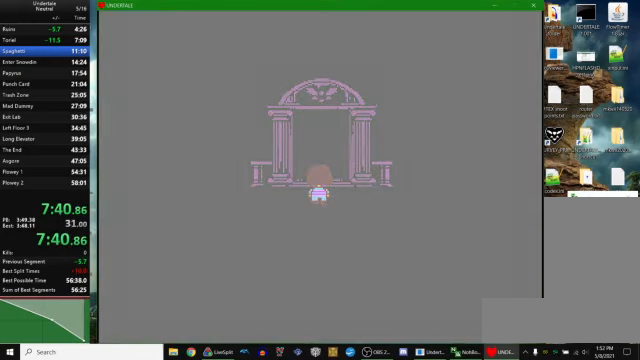
{"keys": [], "events": [[33, "return", "down"], [33, "x", "up"], [66, "return", "up"], [133, "z", "down"], [166, "x", "down"], [200, "z", "up"], [233, "return", "down"], [233, "x", "up"], [266, "return", "up"], [333, "z", "down"], [366, "x", "down"], [400, "z", "up"], [433, "return", "down"], [433, "x", "up"], [500, "return", "up"]]}
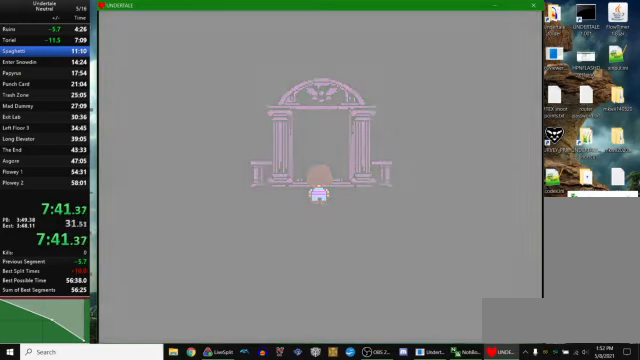
{"keys": ["x"], "events": [[66, "z", "down"], [100, "x", "down"], [100, "z", "up"], [133, "return", "down"], [133, "x", "up"], [234, "return", "up"], [234, "z", "down"], [267, "x", "down"], [300, "z", "up"], [334, "x", "up"], [367, "return", "down"], [434, "return", "up"], [434, "z", "down"], [467, "x", "down"], [500, "z", "up"]]}
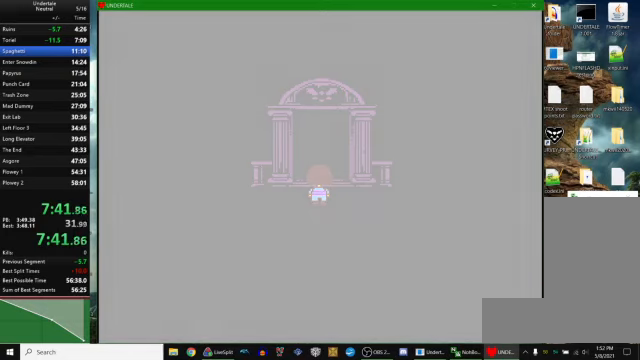
{"keys": ["z"], "events": [[34, "x", "up"], [67, "return", "down"], [100, "z", "down"], [134, "return", "up"], [167, "x", "down"], [167, "z", "up"], [200, "x", "up"], [267, "return", "down"], [300, "return", "up"], [334, "z", "down"], [367, "x", "down"], [400, "x", "up"], [400, "z", "up"], [434, "return", "down"], [500, "return", "up"], [500, "z", "down"]]}
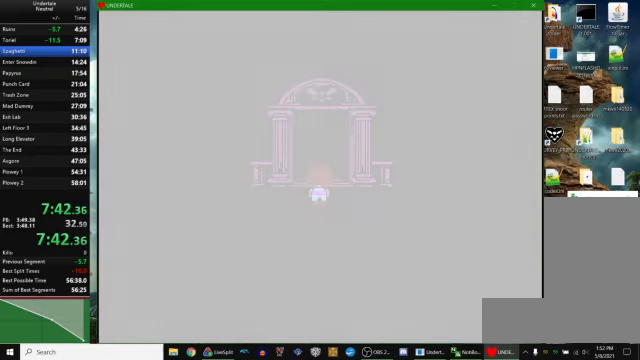
{"keys": [], "events": [[67, "x", "down"], [67, "z", "up"], [134, "x", "up"], [167, "return", "down"], [200, "return", "up"], [200, "z", "down"], [234, "x", "down"], [267, "z", "up"], [300, "x", "up"], [334, "return", "down"], [400, "return", "up"], [400, "z", "down"], [434, "x", "down"], [467, "z", "up"], [500, "x", "up"]]}
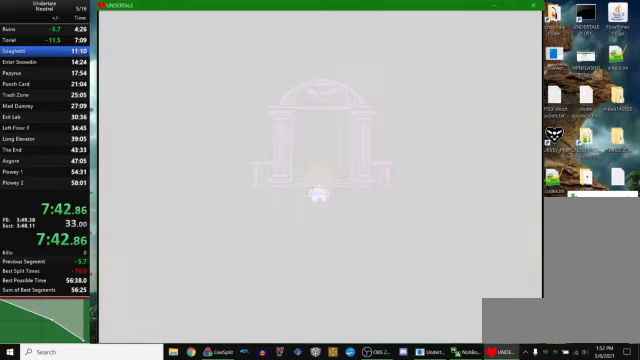
{"keys": ["z"], "events": [[34, "return", "down"], [67, "return", "up"], [67, "z", "down"], [134, "x", "down"], [167, "z", "up"], [200, "x", "up"], [234, "return", "down"], [267, "z", "down"], [300, "return", "up"], [300, "x", "down"], [334, "z", "up"], [367, "x", "up"], [400, "return", "down"], [500, "return", "up"], [500, "z", "down"]]}
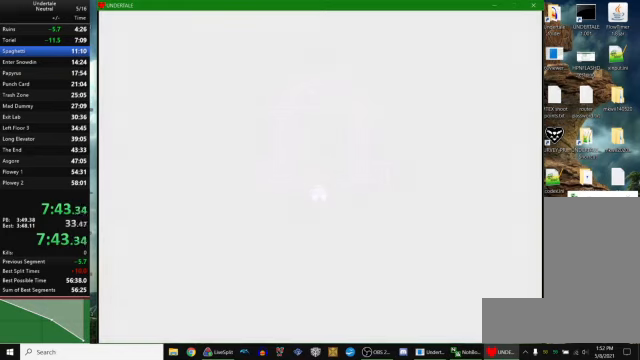
{"keys": ["return"], "events": [[34, "x", "down"], [67, "z", "up"], [100, "return", "down"], [100, "x", "up"], [167, "return", "up"], [167, "z", "down"], [200, "x", "down"], [267, "x", "up"], [267, "z", "up"], [300, "return", "down"], [400, "return", "up"], [400, "x", "down"], [400, "z", "down"], [434, "z", "up"], [467, "x", "up"], [500, "return", "down"]]}
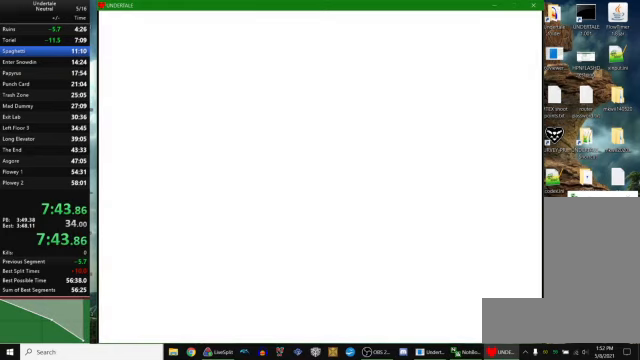
{"keys": ["z"], "events": [[67, "return", "up"], [67, "z", "down"], [134, "x", "down"], [134, "z", "up"], [167, "x", "up"], [200, "return", "down"], [300, "return", "up"], [300, "z", "down"], [334, "x", "down"], [334, "z", "up"], [400, "return", "down"], [400, "x", "up"], [467, "return", "up"], [500, "z", "down"]]}
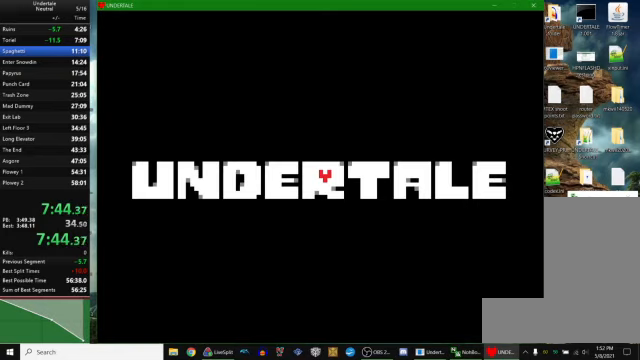
{"keys": ["return"], "events": [[34, "x", "down"], [67, "x", "up"], [67, "z", "up"], [100, "return", "down"], [200, "return", "up"], [200, "z", "down"], [234, "x", "down"], [267, "z", "up"], [300, "return", "down"], [300, "x", "up"], [367, "return", "up"], [367, "z", "down"], [434, "x", "down"], [434, "z", "up"], [500, "return", "down"], [500, "x", "up"]]}
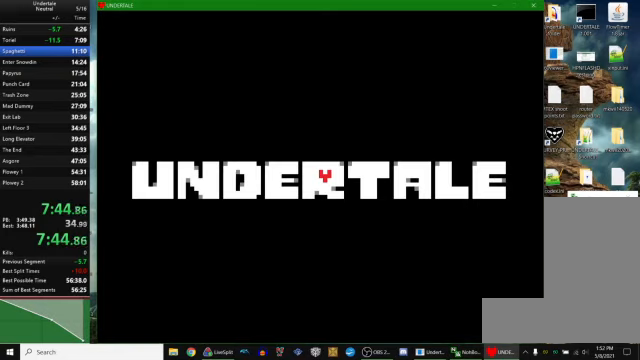
{"keys": ["z"], "events": [[67, "return", "up"], [100, "z", "down"], [134, "x", "down"], [167, "z", "up"], [200, "return", "down"], [200, "x", "up"], [267, "return", "up"], [300, "z", "down"], [334, "x", "down"], [367, "z", "up"], [400, "return", "down"], [400, "x", "up"], [467, "return", "up"], [500, "z", "down"]]}
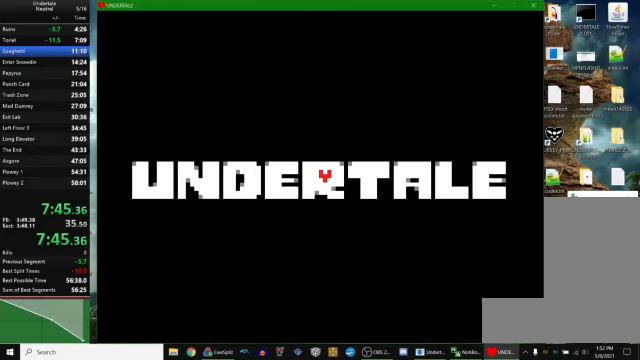
{"keys": ["return", "x"], "events": [[34, "x", "down"], [67, "z", "up"], [100, "return", "down"], [100, "x", "up"], [167, "return", "up"], [200, "z", "down"], [234, "x", "down"], [300, "return", "down"], [300, "x", "up"], [300, "z", "up"], [367, "return", "up"], [434, "z", "down"], [467, "x", "down"], [500, "return", "down"], [500, "z", "up"]]}
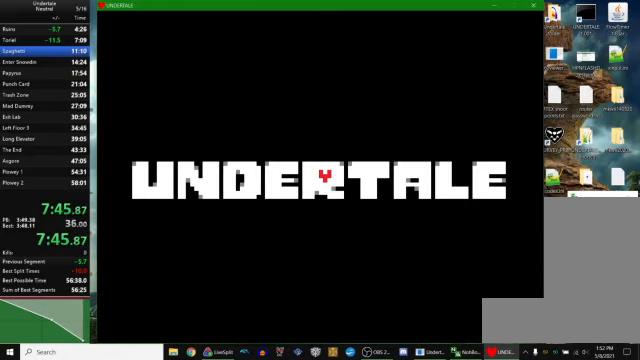
{"keys": [], "events": [[34, "x", "up"], [67, "return", "up"], [134, "z", "down"], [167, "x", "down"], [200, "return", "down"], [200, "x", "up"], [200, "z", "up"], [300, "return", "up"], [334, "z", "down"], [367, "x", "down"], [400, "return", "down"], [400, "z", "up"], [434, "x", "up"], [467, "return", "up"]]}
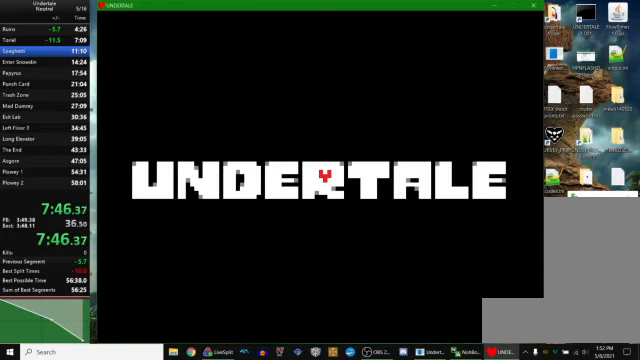
{"keys": ["x"], "events": [[34, "z", "down"], [67, "x", "down"], [100, "return", "down"], [100, "z", "up"], [134, "x", "up"], [167, "return", "up"], [234, "z", "down"], [267, "x", "down"], [334, "return", "down"], [334, "x", "up"], [334, "z", "up"], [400, "return", "up"], [434, "z", "down"], [467, "x", "down"], [500, "z", "up"]]}
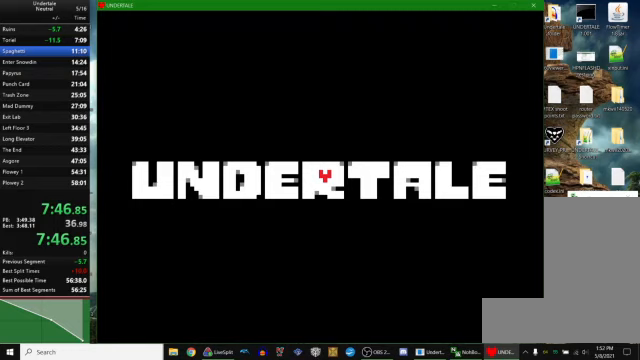
{"keys": ["return"], "events": [[33, "return", "down"], [33, "x", "up"], [100, "return", "up"], [167, "z", "down"], [200, "x", "down"], [233, "return", "down"], [233, "z", "up"], [267, "x", "up"], [300, "return", "up"], [367, "z", "down"], [400, "x", "down"], [433, "z", "up"], [467, "return", "down"], [467, "x", "up"]]}
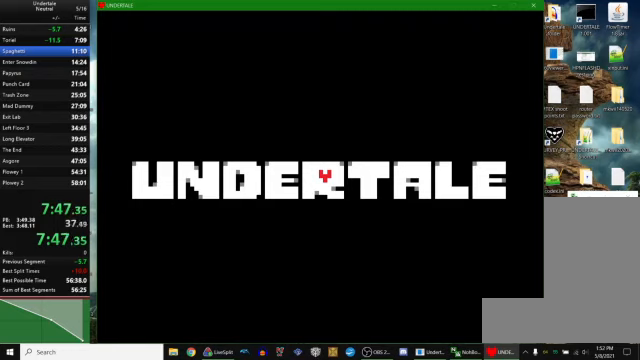
{"keys": ["z"], "events": [[33, "return", "up"], [67, "z", "down"], [133, "x", "down"], [167, "return", "down"], [167, "z", "up"], [200, "x", "up"], [233, "return", "up"], [267, "z", "down"], [333, "x", "down"], [367, "return", "down"], [367, "z", "up"], [400, "x", "up"], [433, "return", "up"], [500, "z", "down"]]}
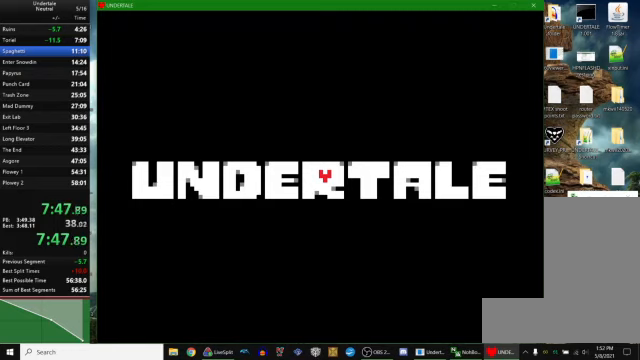
{"keys": ["return"], "events": [[33, "x", "down"], [100, "return", "down"], [100, "x", "up"], [100, "z", "up"], [167, "return", "up"], [200, "x", "down"], [200, "z", "down"], [267, "z", "up"], [300, "return", "down"], [300, "x", "up"], [333, "return", "up"], [400, "z", "down"], [467, "x", "down"], [500, "return", "down"], [500, "x", "up"], [500, "z", "up"]]}
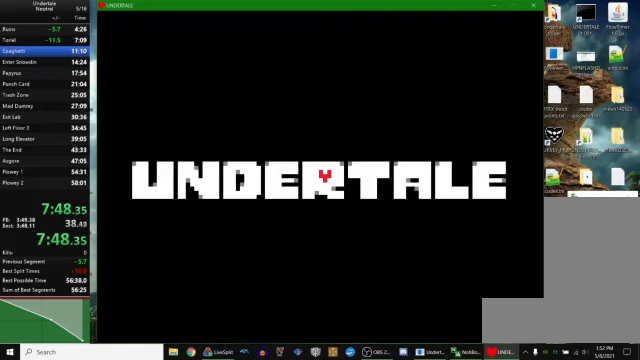
{"keys": ["z"], "events": [[67, "return", "up"], [100, "z", "down"], [167, "x", "down"], [200, "return", "down"], [200, "z", "up"], [233, "x", "up"], [267, "return", "up"], [333, "z", "down"], [400, "return", "down"], [400, "x", "down"], [433, "x", "up"], [433, "z", "up"], [467, "return", "up"], [500, "z", "down"]]}
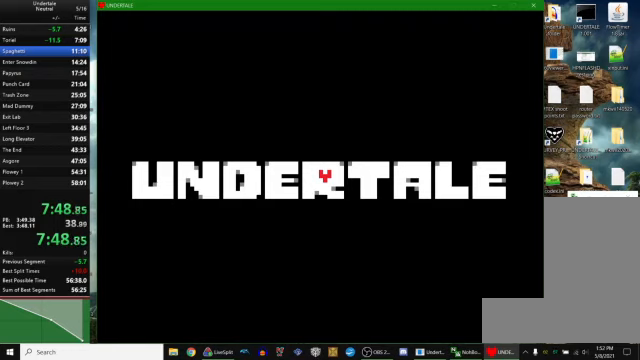
{"keys": ["x", "z"], "events": [[67, "x", "down"], [100, "z", "up"], [133, "return", "down"], [133, "x", "up"], [167, "return", "up"], [233, "z", "down"], [300, "x", "down"], [333, "return", "down"], [333, "x", "up"], [333, "z", "up"], [367, "return", "up"], [433, "z", "down"], [500, "x", "down"]]}
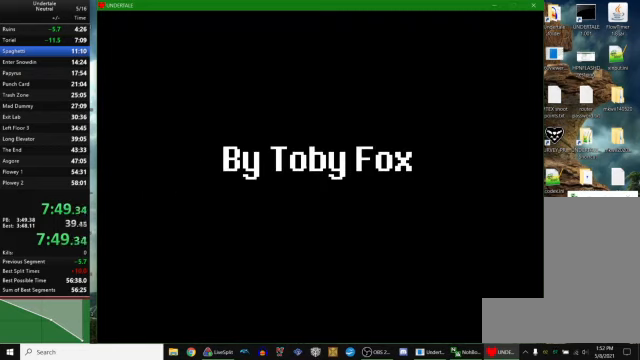
{"keys": [], "events": [[33, "z", "up"], [67, "return", "down"], [100, "x", "up"], [133, "return", "up"]]}
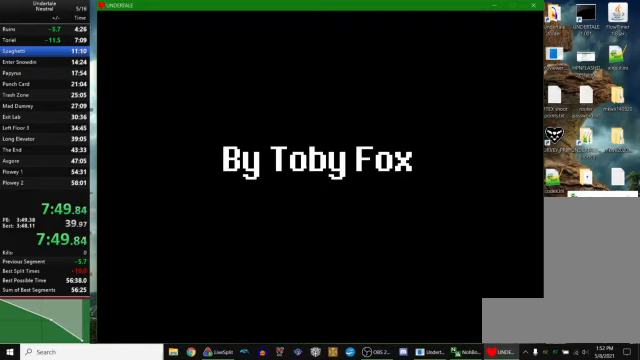
{"keys": [], "events": []}
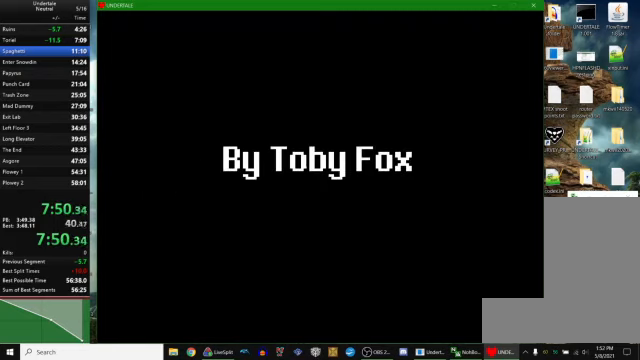
{"keys": [], "events": []}